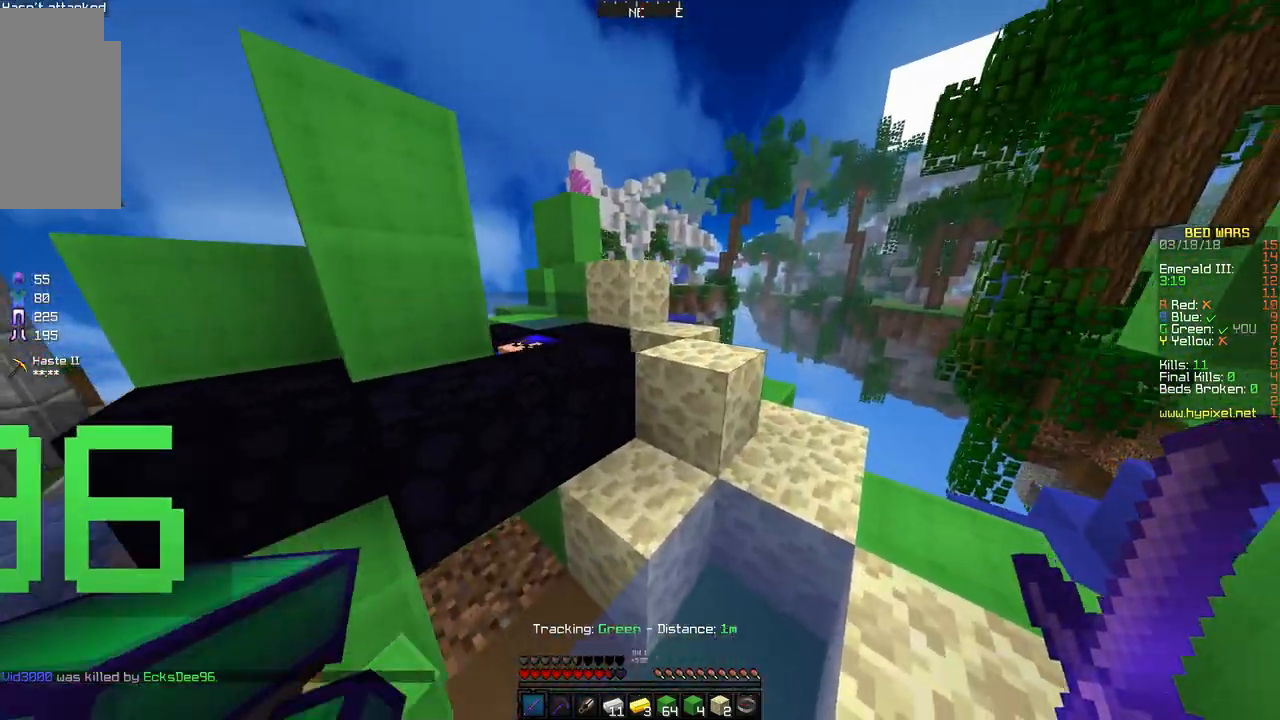
Gameplay with keyboard and mouse; each line is a JSON object with the keys and mouse buttons held at the frame after it. "events" lists presses ("down") and releases ("up") of "a", "d", "s", "space", "w", "mouse_left" and "mouse_right" between this image and that frame as [ms after this image, input, new state], when the widget could be followed in between. "mouse_left", "mouse_right" = the "left", "right" buttons of the "mouse" list. No other keys are recorded. Fast repeated clicks can show as one long hold. Mouse movement is not recorded.
{"keys": [], "mouse": [], "events": [[283, "w", "up"], [383, "d", "up"]]}
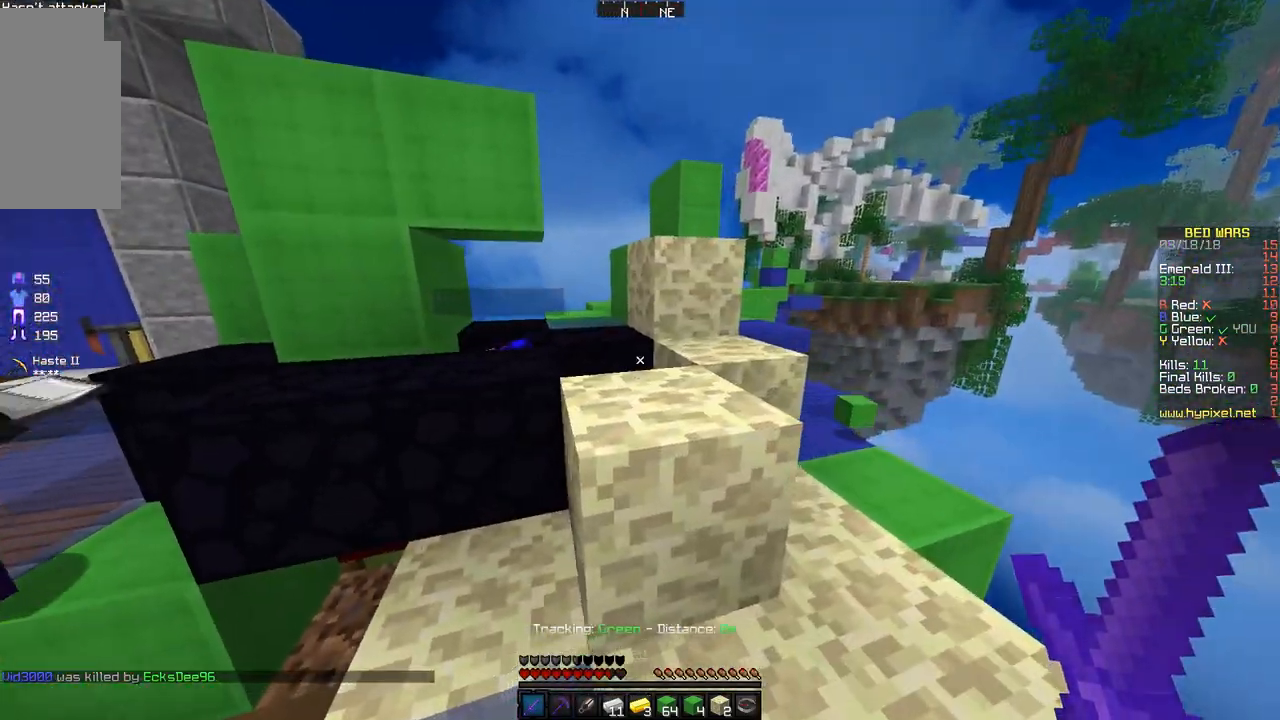
{"keys": ["w"], "mouse": [], "events": [[83, "w", "down"], [233, "w", "up"], [333, "w", "down"], [383, "space", "down"], [483, "space", "up"]]}
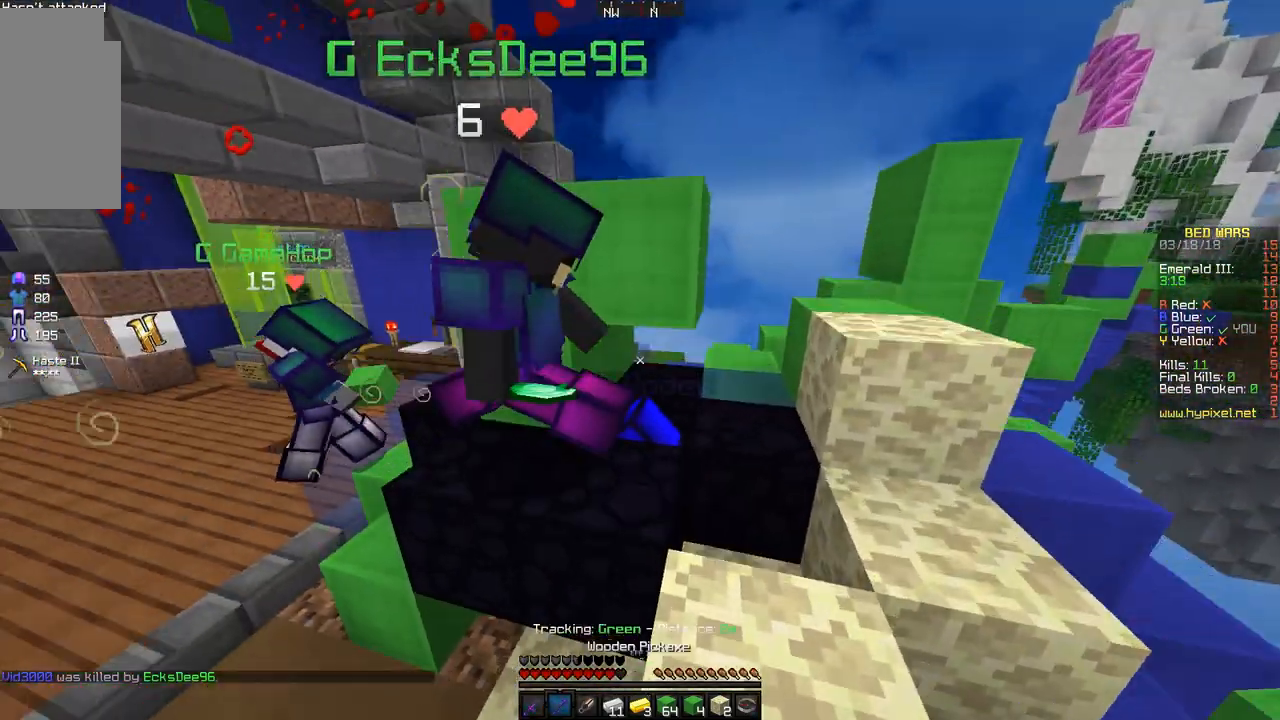
{"keys": [], "mouse": ["left"], "events": [[33, "w", "up"], [83, "w", "down"], [183, "w", "up"], [283, "mouse_left", "down"]]}
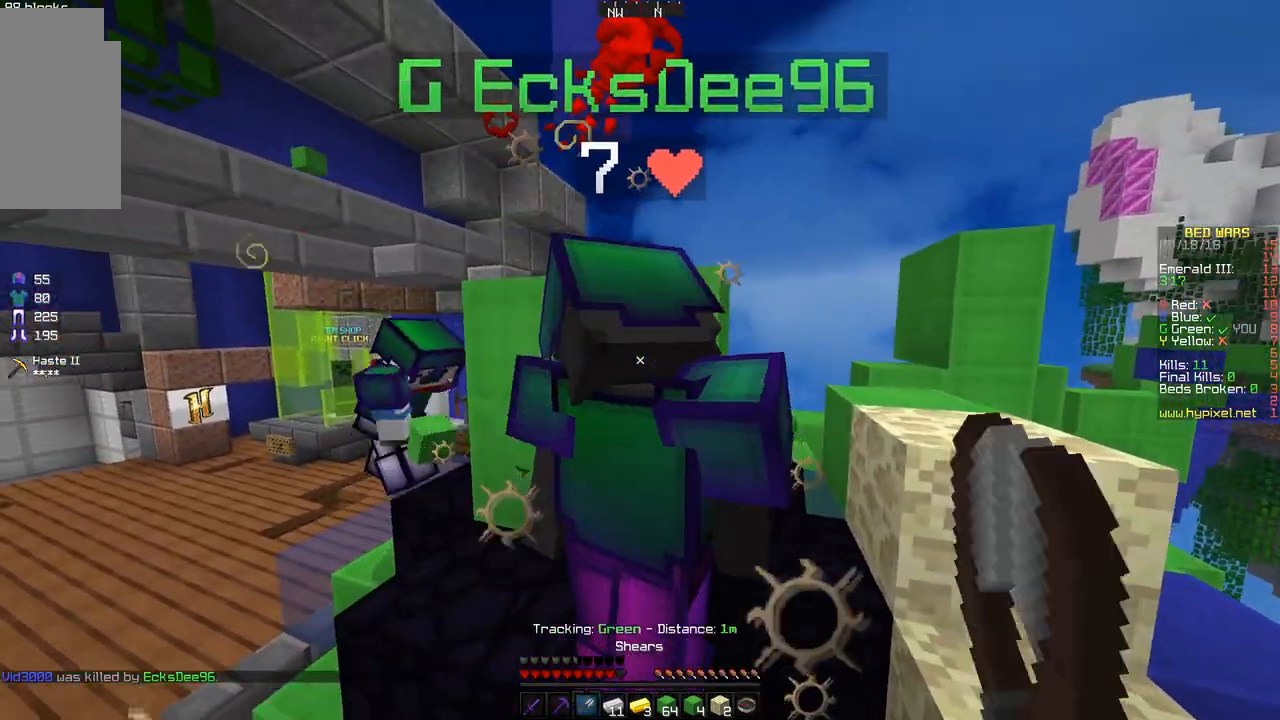
{"keys": ["w"], "mouse": ["left"], "events": [[83, "a", "down"], [183, "w", "down"], [233, "w", "up"], [483, "a", "up"], [483, "w", "down"]]}
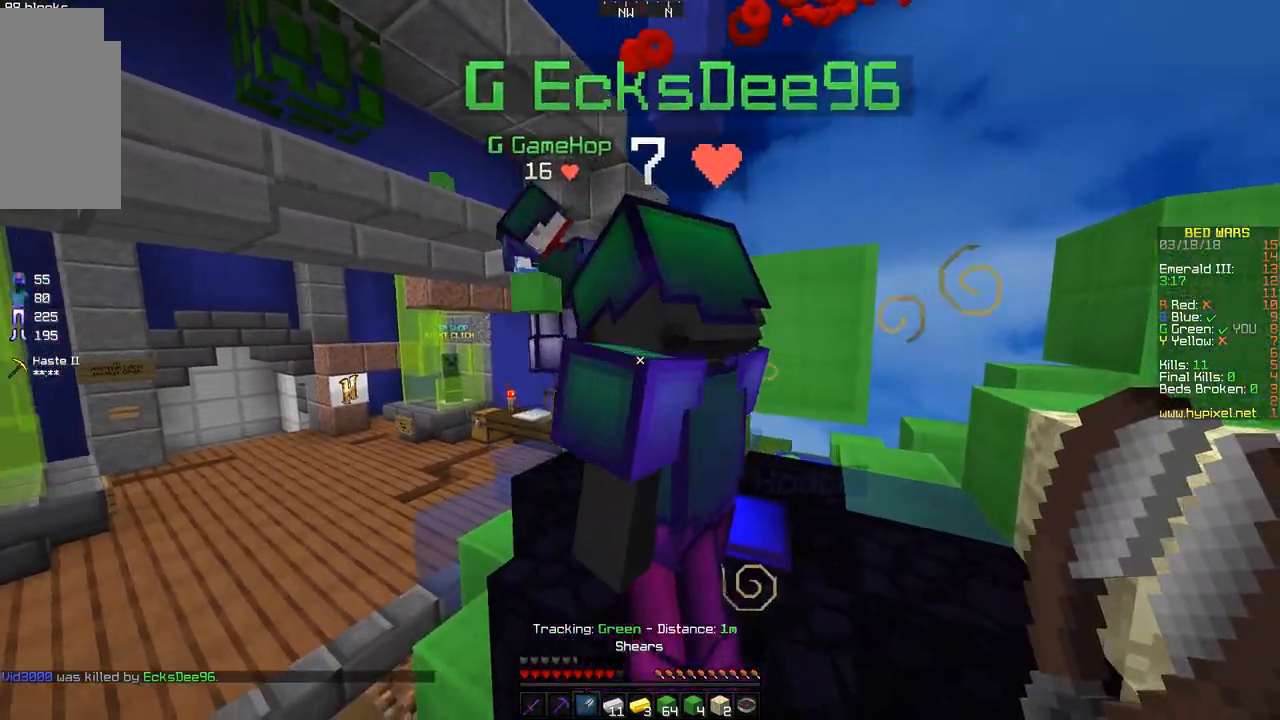
{"keys": ["d", "w"], "mouse": ["left"], "events": [[33, "w", "up"], [133, "d", "down"], [333, "w", "down"], [383, "d", "up"], [483, "d", "down"]]}
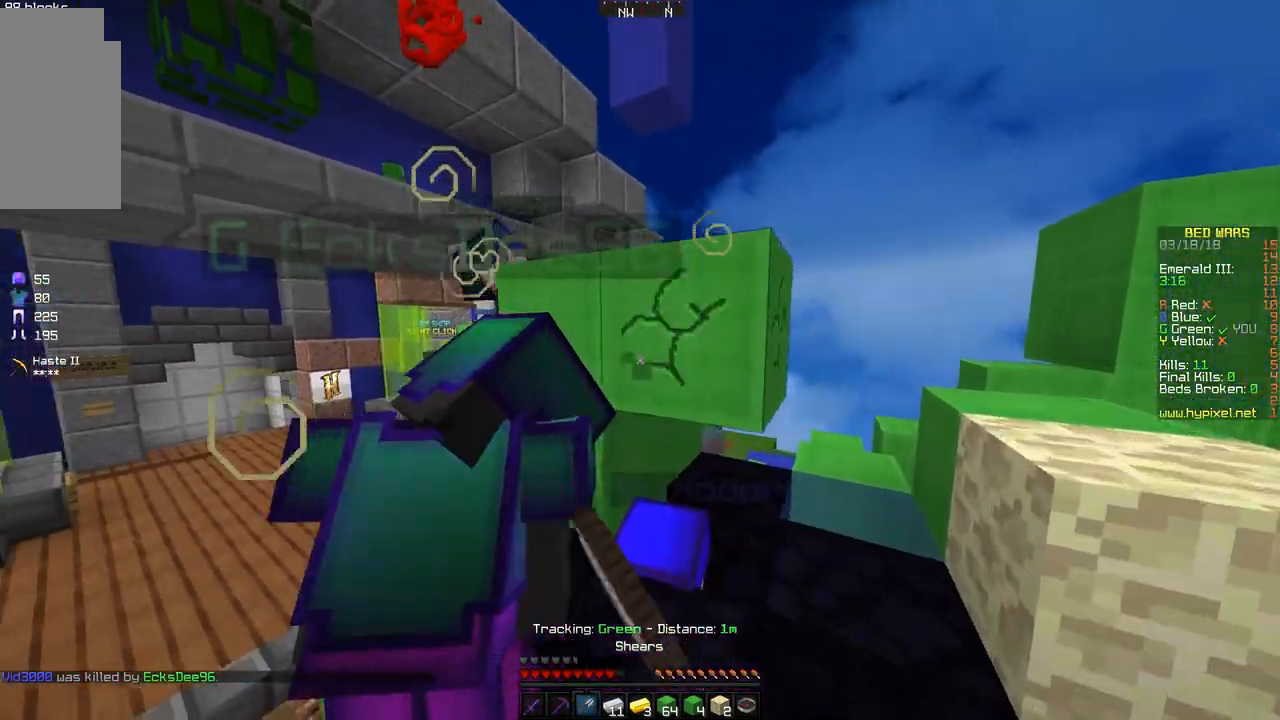
{"keys": ["s"], "mouse": ["left"], "events": [[33, "w", "up"], [283, "s", "down"], [483, "d", "up"]]}
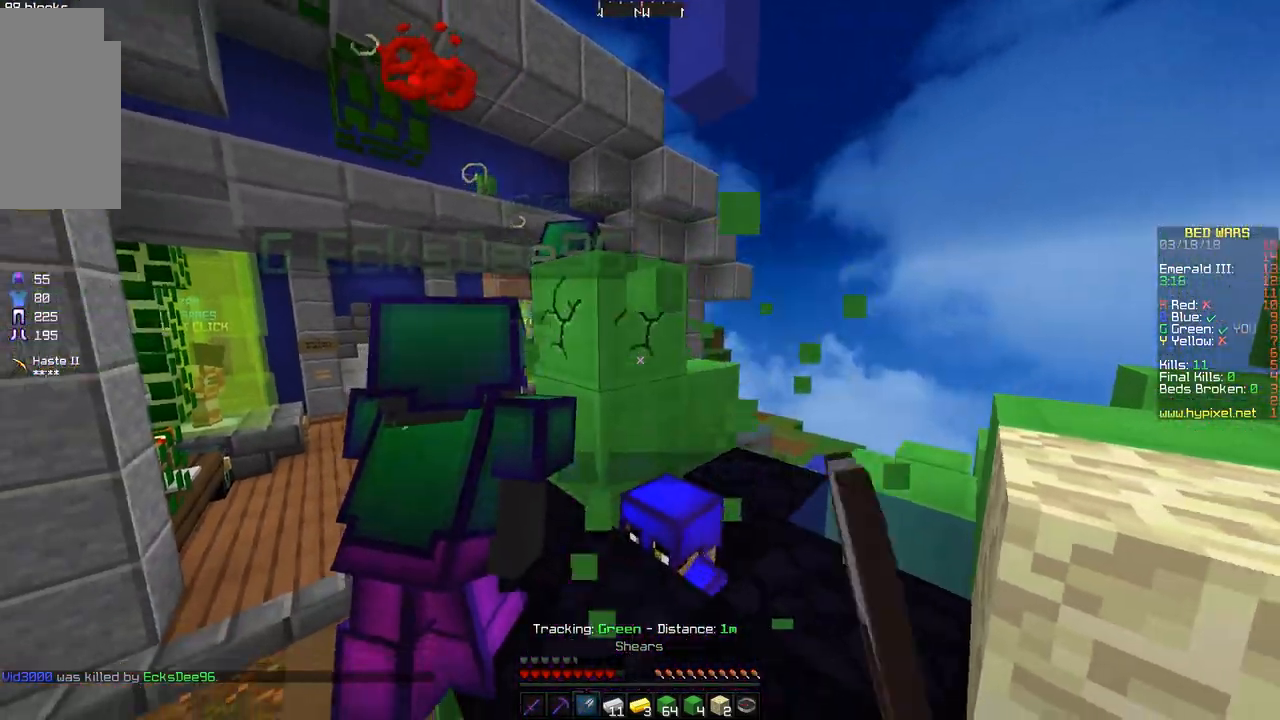
{"keys": ["a"], "mouse": ["left"], "events": [[133, "s", "up"], [483, "a", "down"]]}
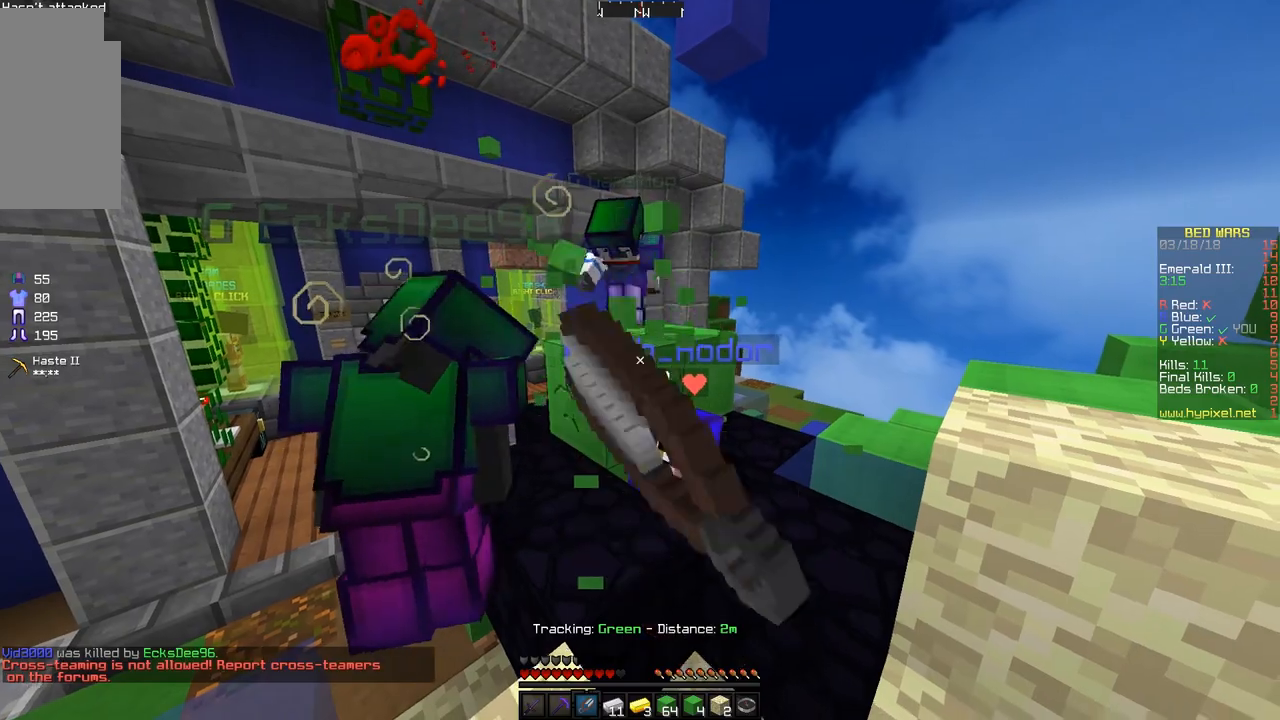
{"keys": [], "mouse": ["left"], "events": [[183, "a", "up"], [217, "a", "down"], [333, "a", "up"]]}
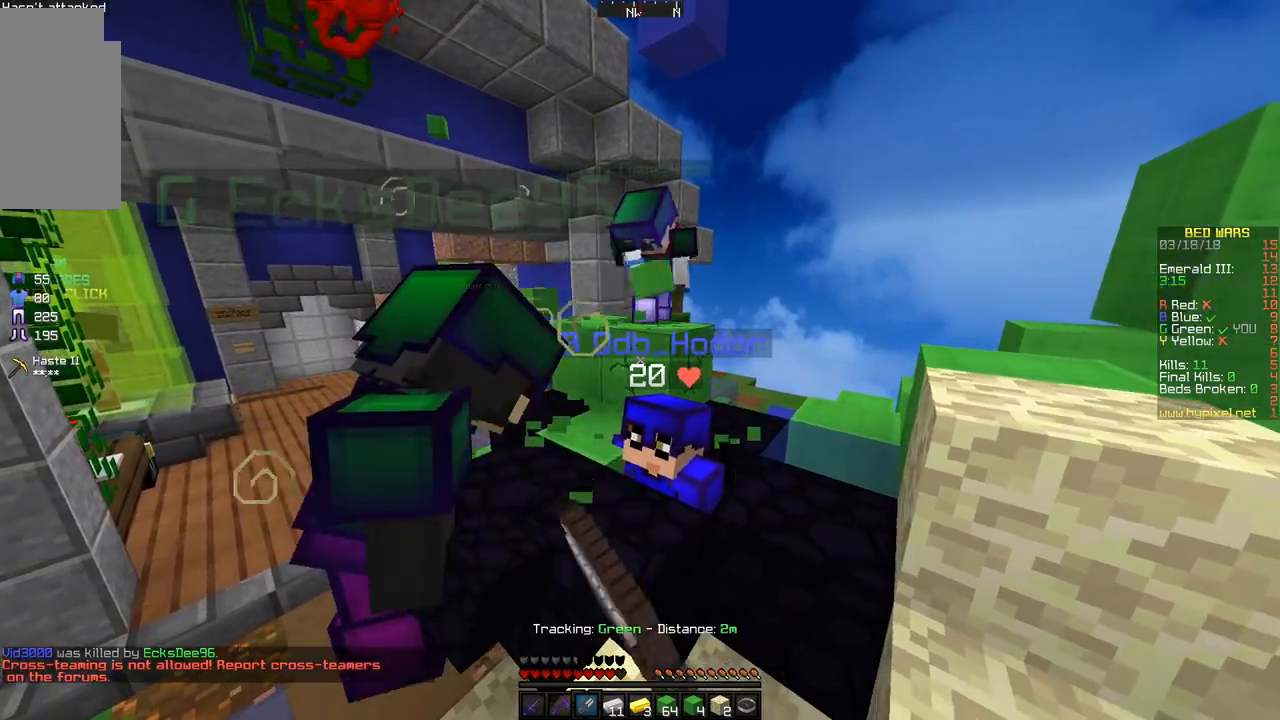
{"keys": [], "mouse": ["left"], "events": []}
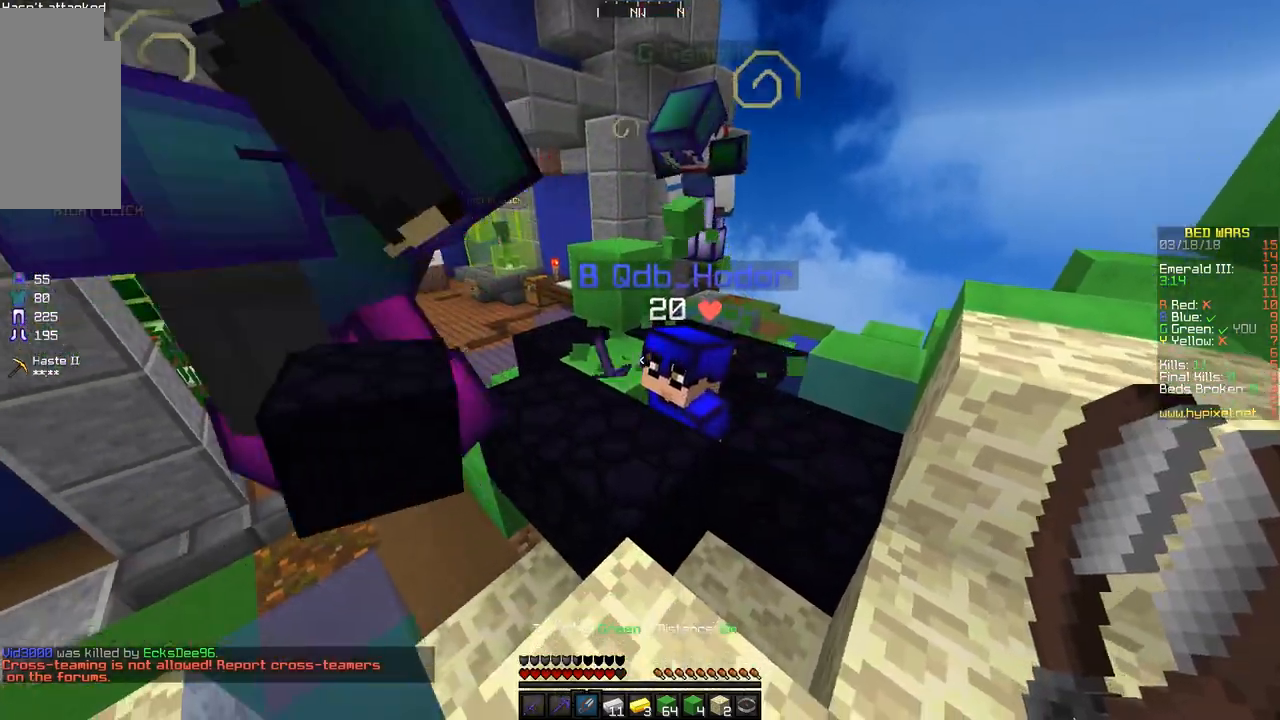
{"keys": ["a"], "mouse": ["left"], "events": [[283, "a", "down"], [383, "a", "up"], [483, "a", "down"]]}
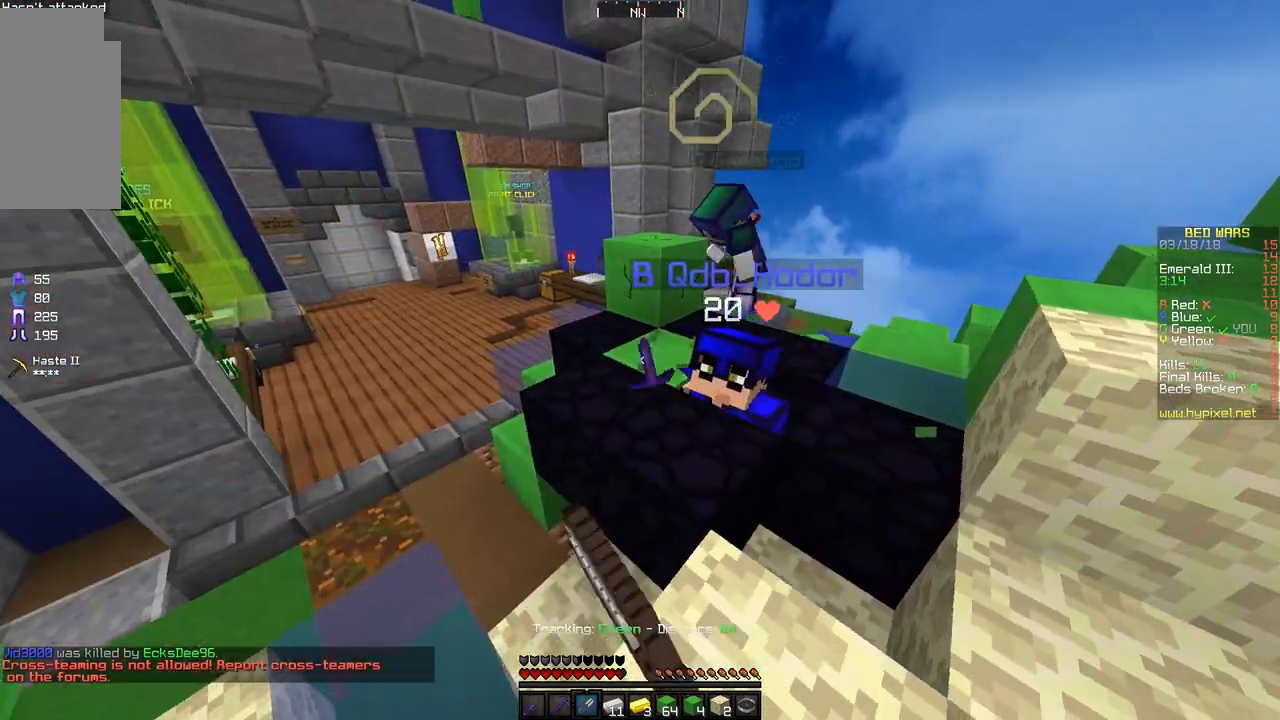
{"keys": ["a"], "mouse": ["left"], "events": [[33, "a", "up"], [183, "a", "down"]]}
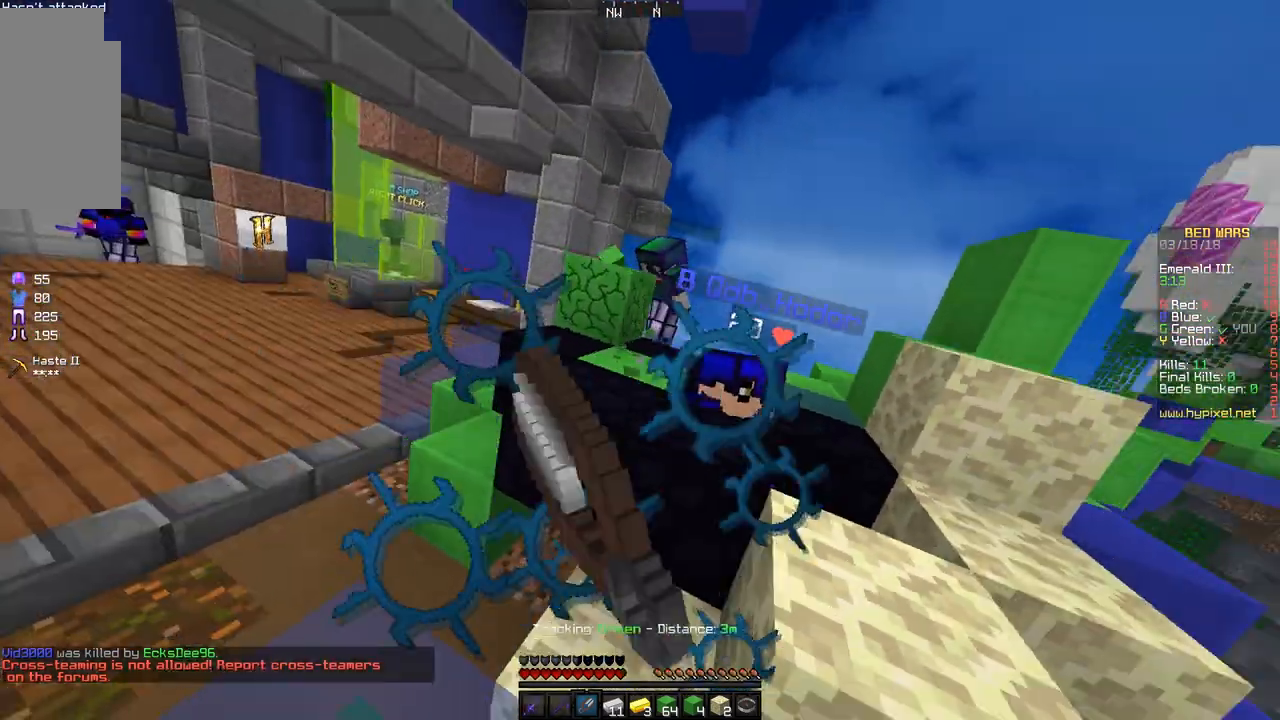
{"keys": [], "mouse": ["left"], "events": [[33, "a", "up"], [183, "a", "down"], [283, "w", "down"], [433, "a", "up"], [483, "w", "up"]]}
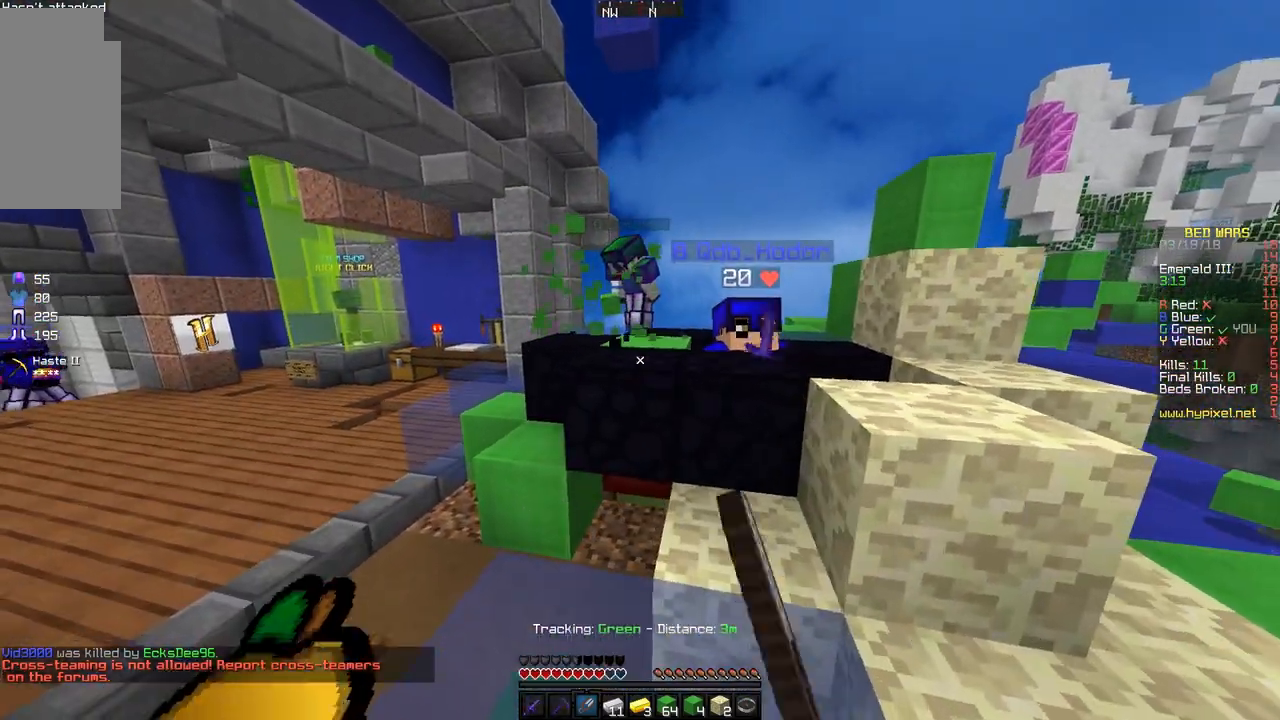
{"keys": [], "mouse": ["left"], "events": []}
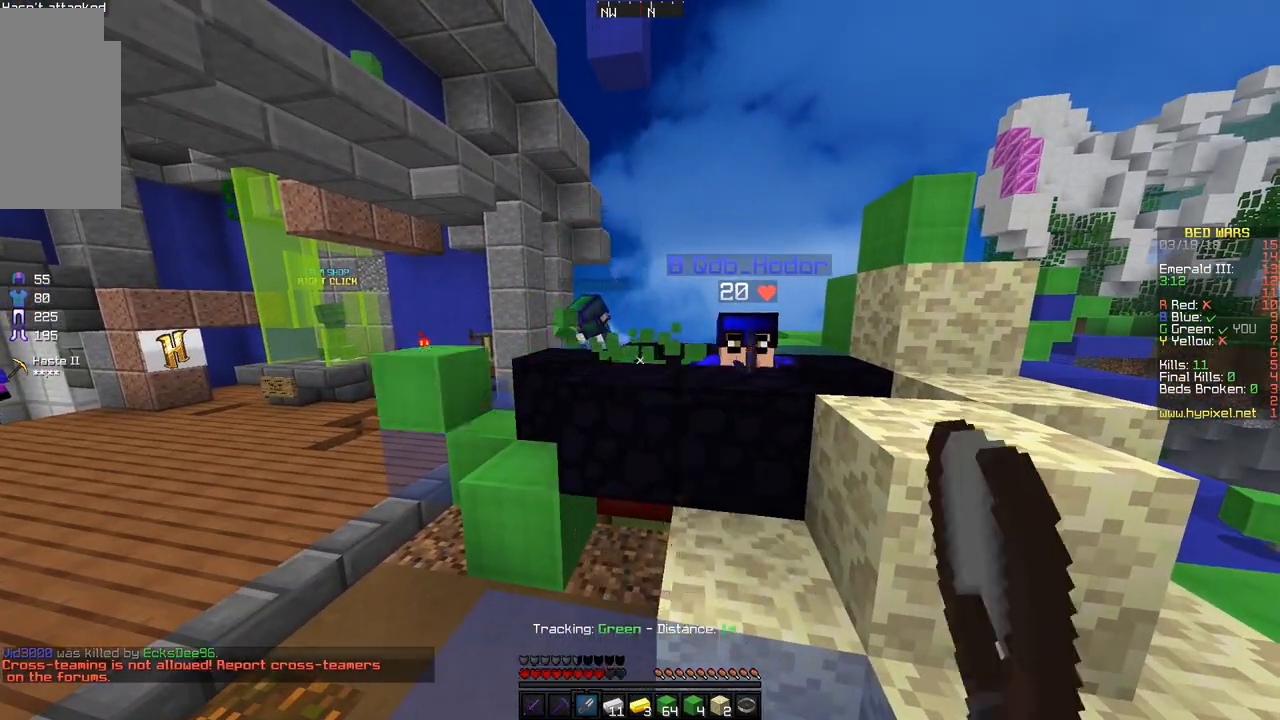
{"keys": [], "mouse": [], "events": [[333, "mouse_left", "up"]]}
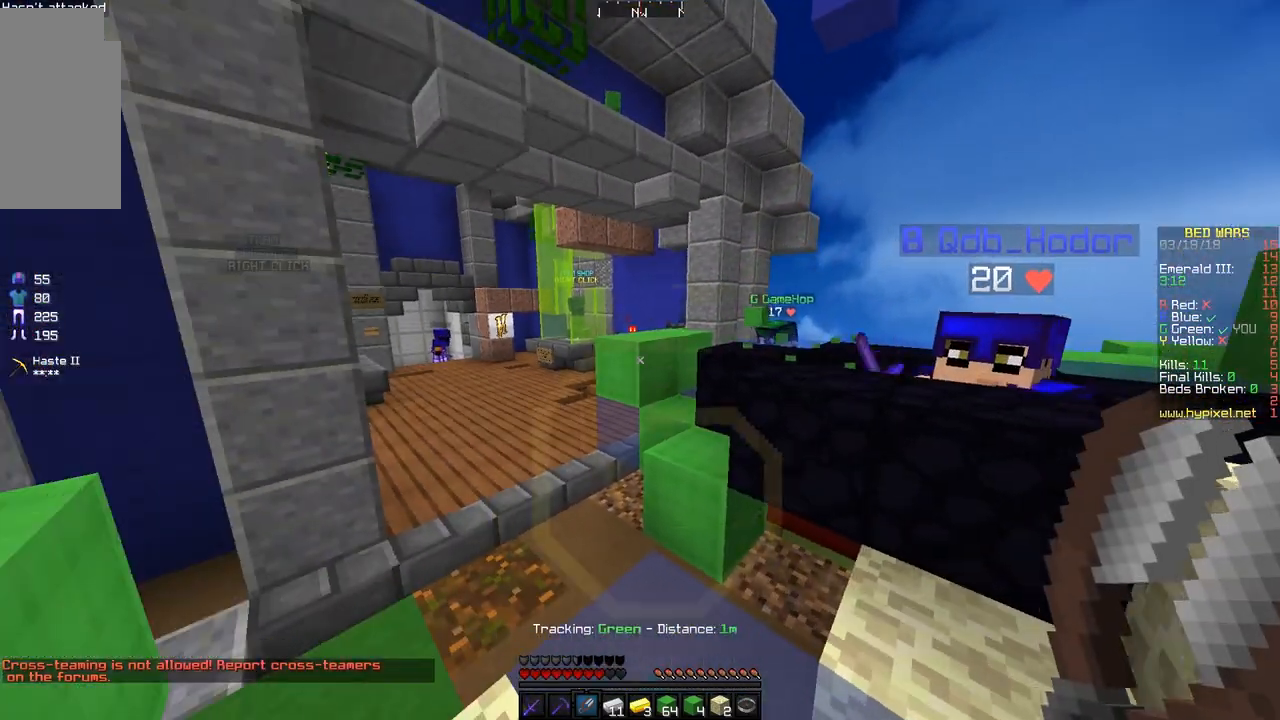
{"keys": [], "mouse": [], "events": []}
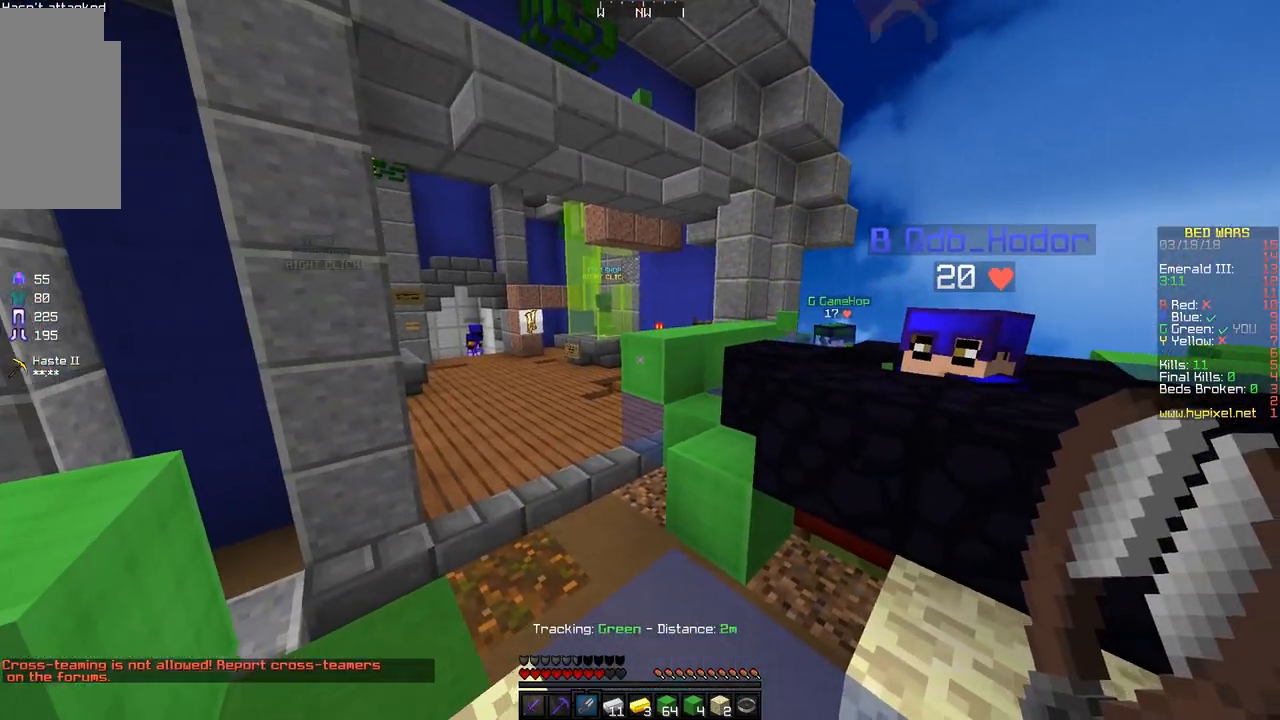
{"keys": [], "mouse": [], "events": []}
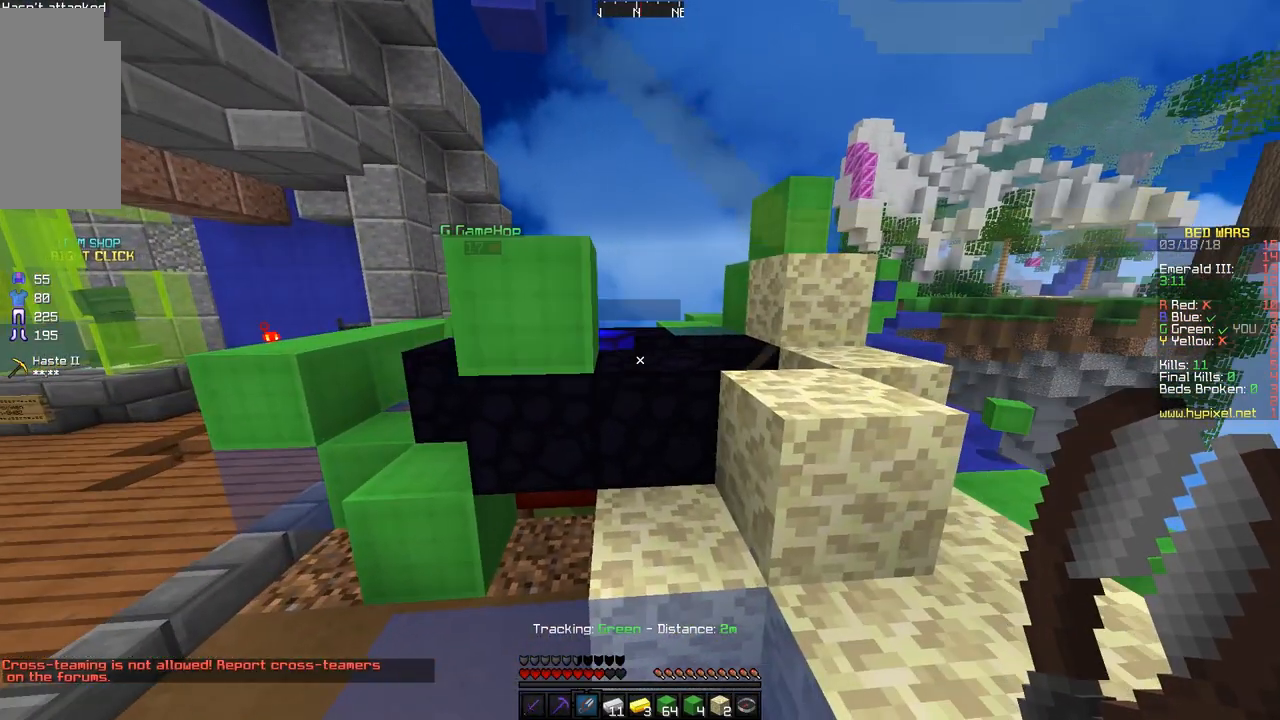
{"keys": [], "mouse": [], "events": []}
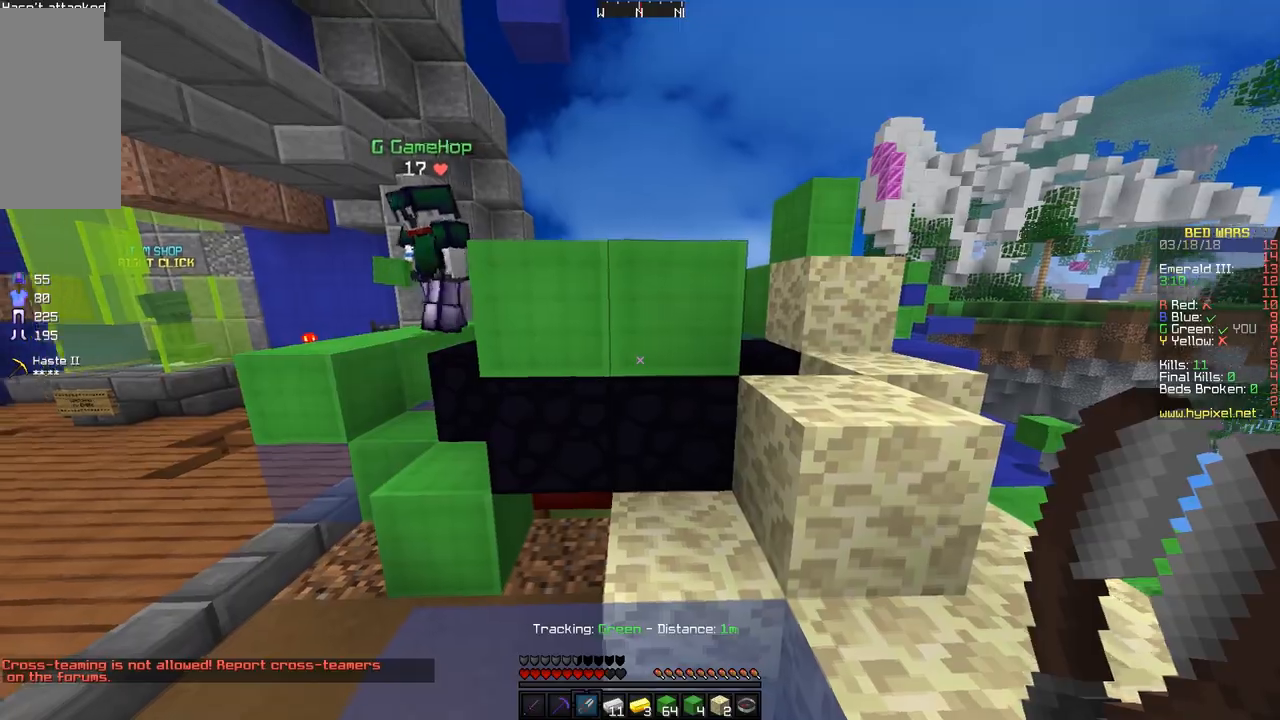
{"keys": [], "mouse": [], "events": []}
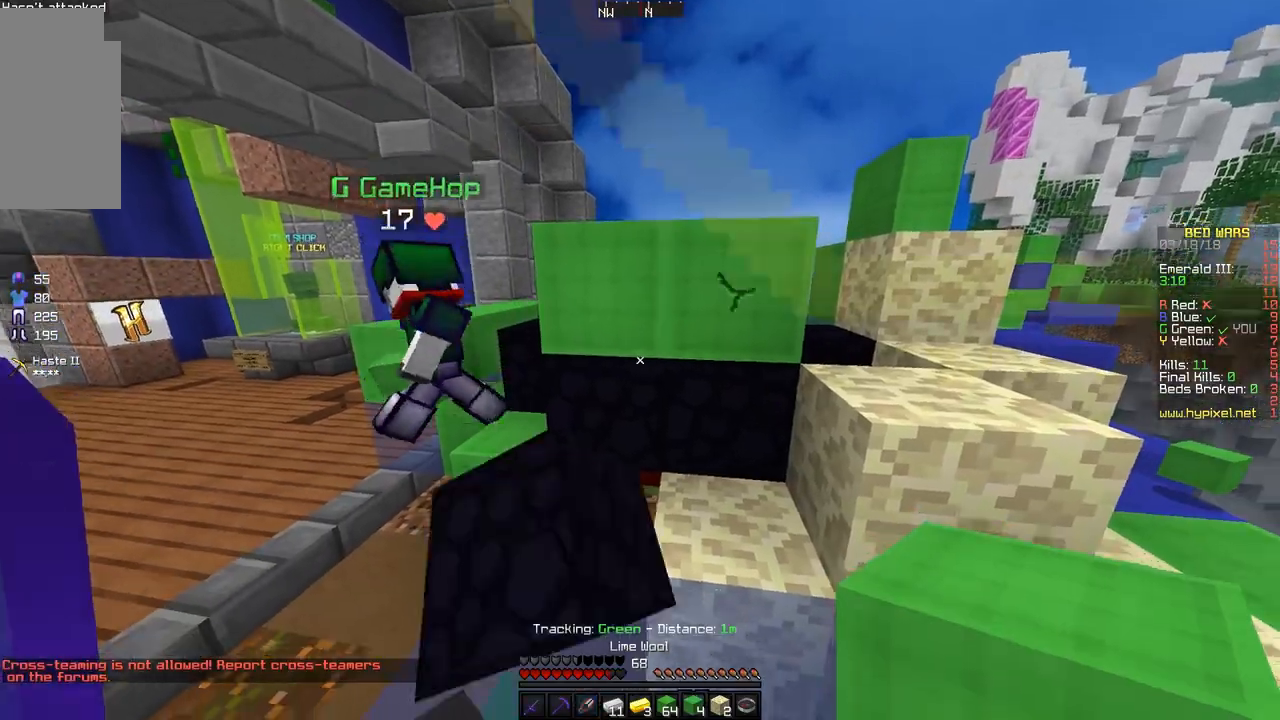
{"keys": ["a", "w"], "mouse": [], "events": [[33, "d", "down"], [133, "w", "down"], [283, "mouse_right", "down"], [333, "d", "up"], [333, "space", "down"], [383, "mouse_right", "up"], [483, "a", "down"], [483, "space", "up"]]}
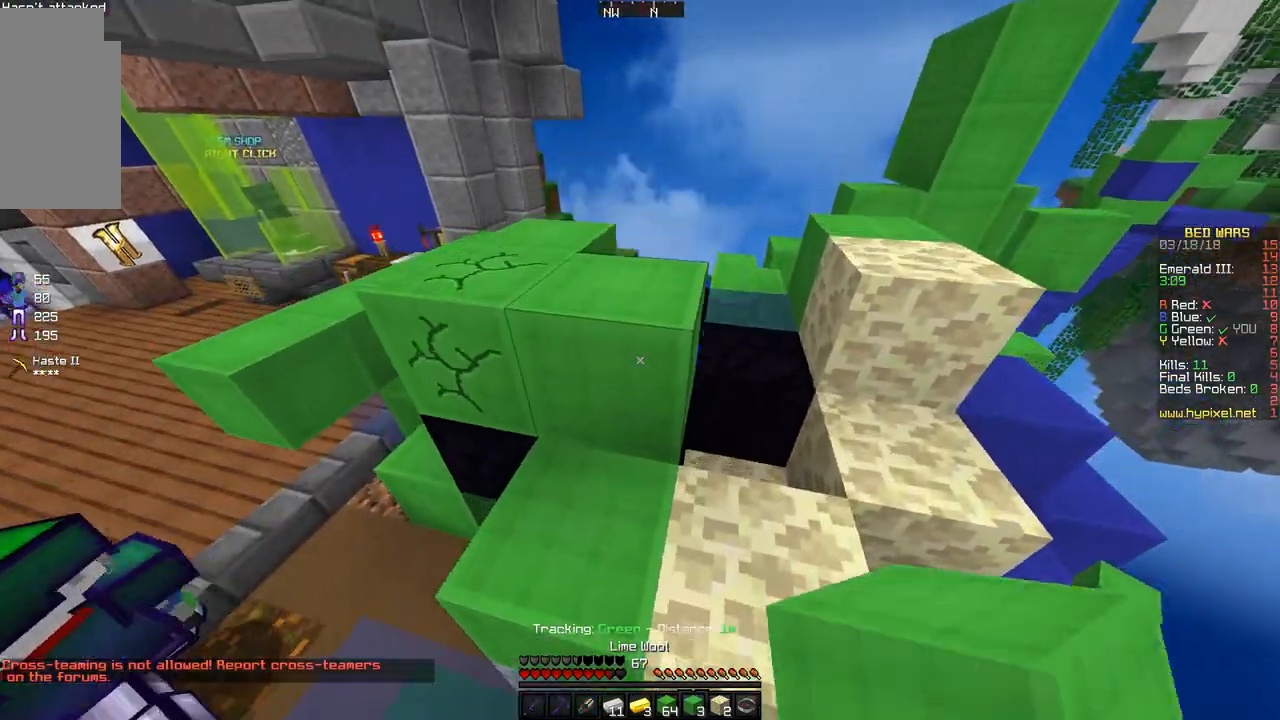
{"keys": ["d"], "mouse": [], "events": [[133, "w", "up"], [233, "a", "up"], [333, "d", "down"]]}
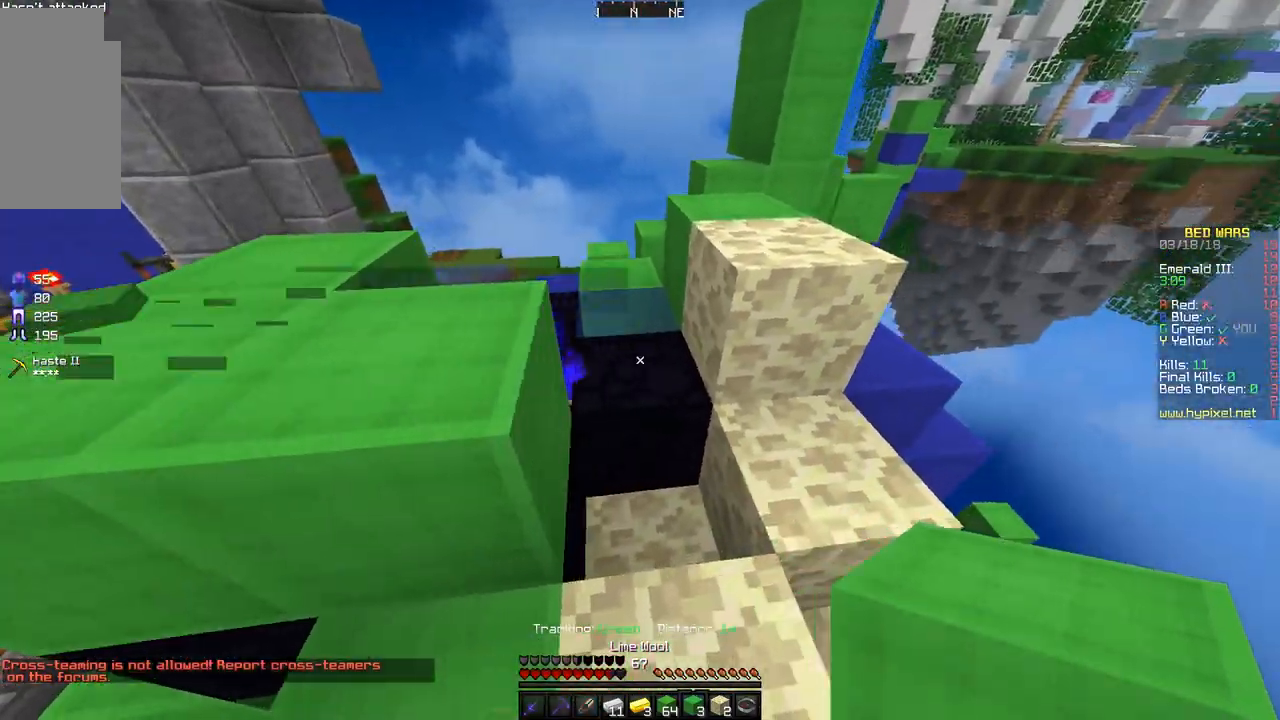
{"keys": ["a"], "mouse": [], "events": [[83, "s", "down"], [133, "d", "up"], [183, "a", "down"], [333, "mouse_right", "down"], [433, "mouse_right", "up"], [433, "s", "up"]]}
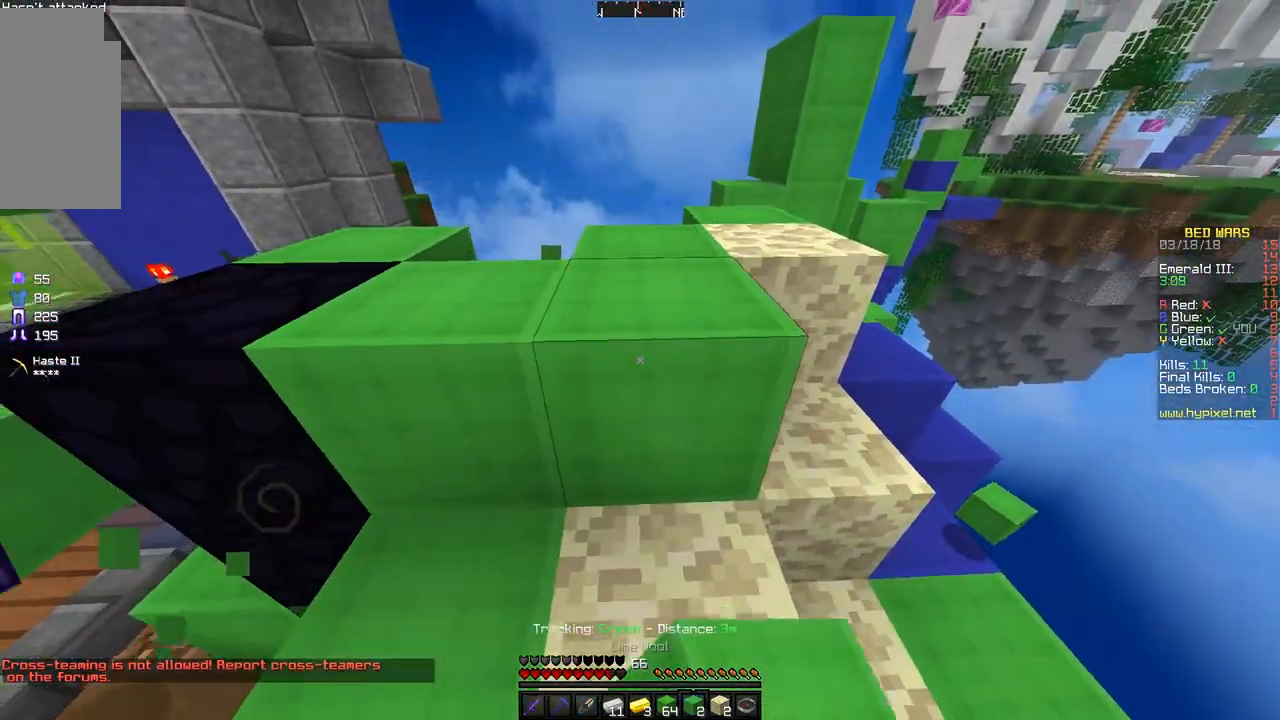
{"keys": ["a", "w"], "mouse": [], "events": [[33, "a", "up"], [83, "w", "down"], [283, "space", "down"], [383, "a", "down"], [433, "space", "up"]]}
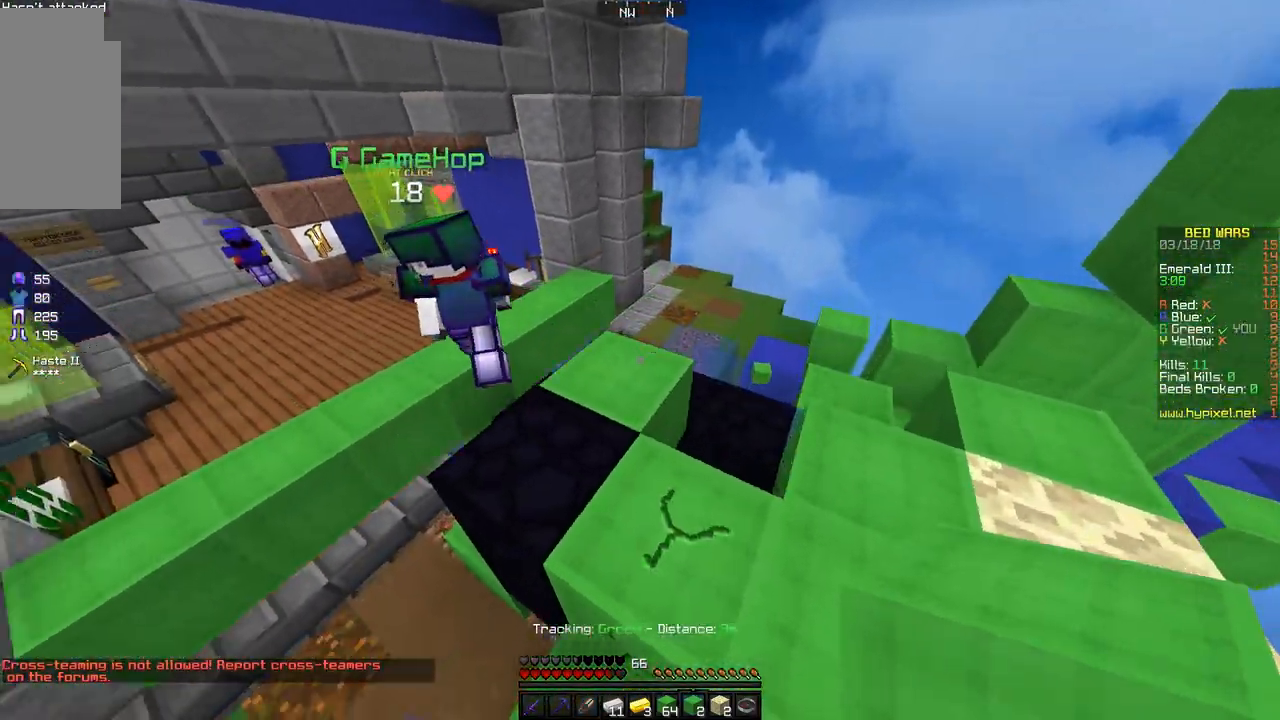
{"keys": ["d", "space"], "mouse": [], "events": [[83, "mouse_right", "down"], [133, "a", "up"], [133, "w", "up"], [183, "mouse_right", "up"], [283, "mouse_right", "down"], [333, "space", "down"], [383, "mouse_right", "up"], [433, "d", "down"]]}
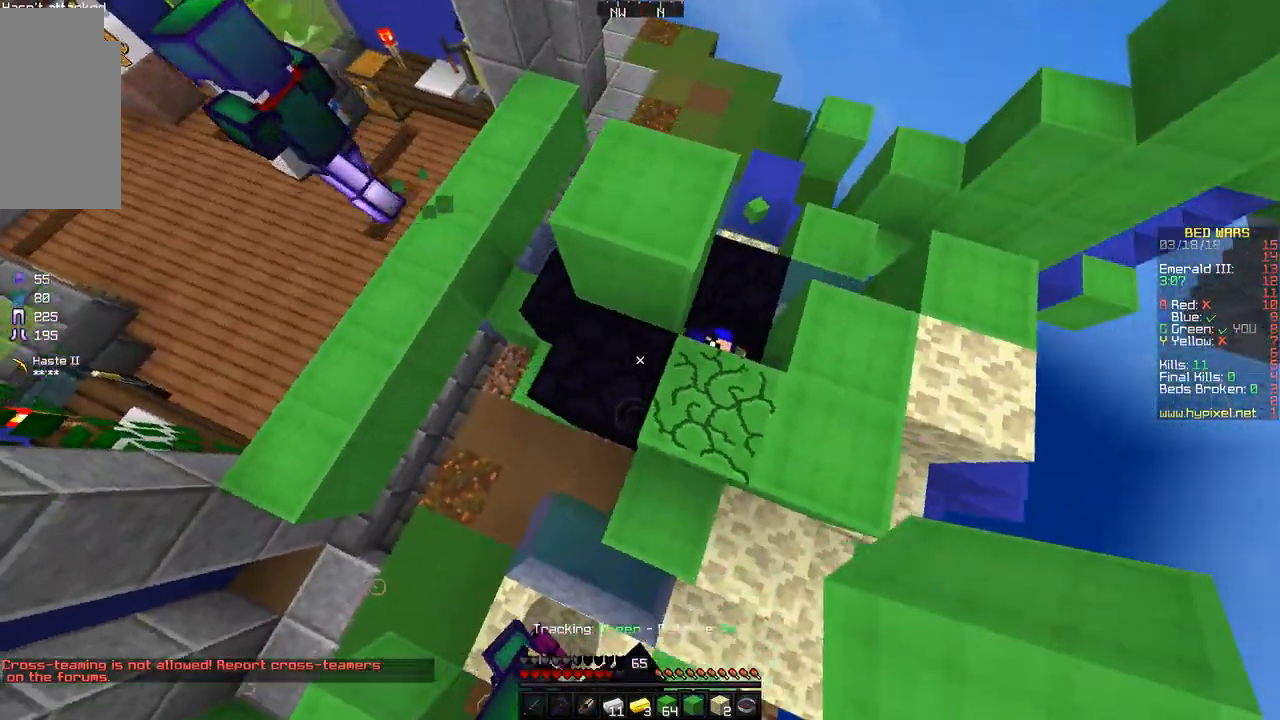
{"keys": ["a"], "mouse": [], "events": [[33, "mouse_right", "down"], [33, "space", "up"], [83, "w", "down"], [133, "d", "up"], [133, "mouse_right", "up"], [233, "mouse_right", "down"], [283, "w", "up"], [333, "d", "down"], [383, "mouse_right", "up"], [433, "a", "down"], [433, "d", "up"]]}
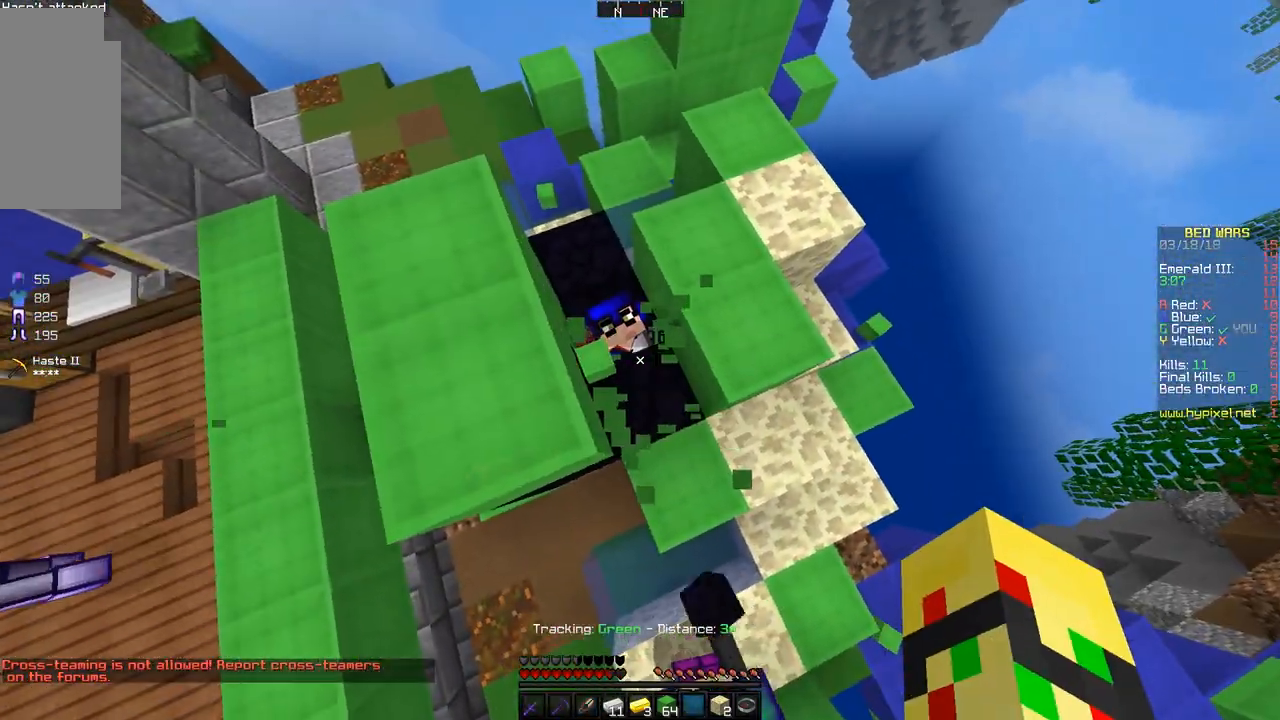
{"keys": [], "mouse": [], "events": [[183, "s", "down"], [333, "a", "up"], [383, "s", "up"]]}
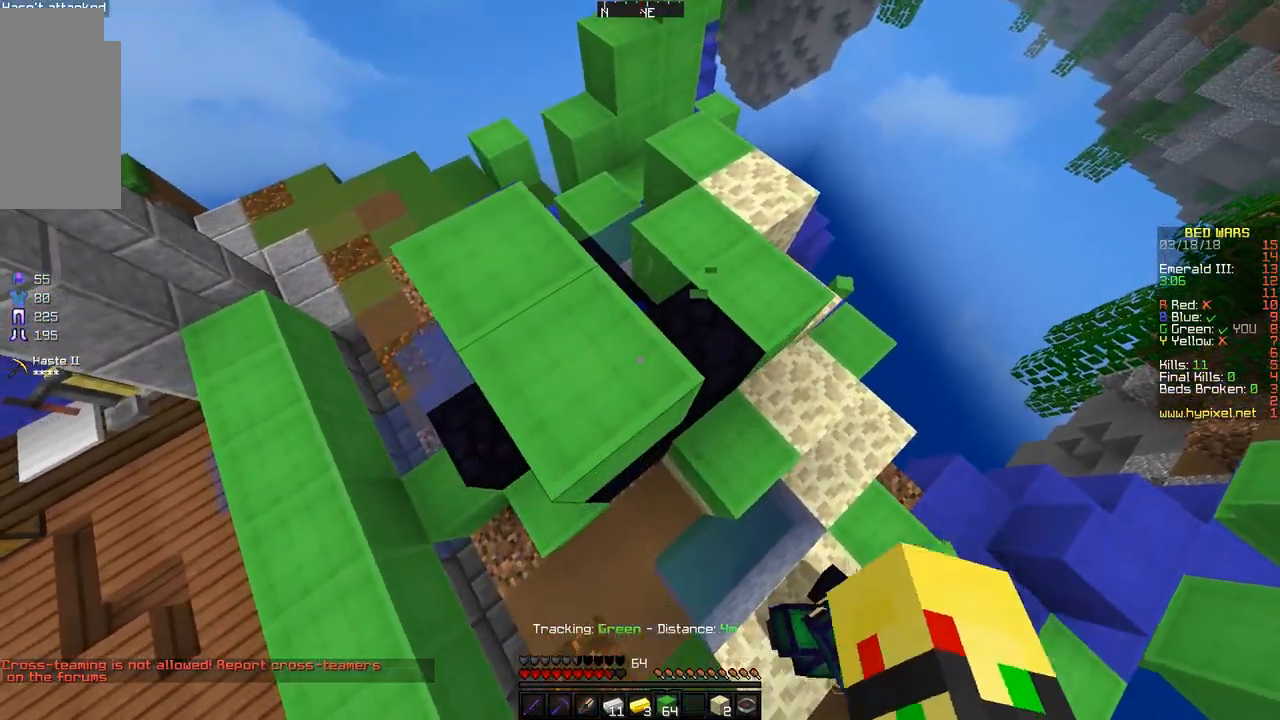
{"keys": [], "mouse": [], "events": [[283, "a", "down"], [383, "mouse_right", "down"], [433, "a", "up"], [483, "mouse_right", "up"]]}
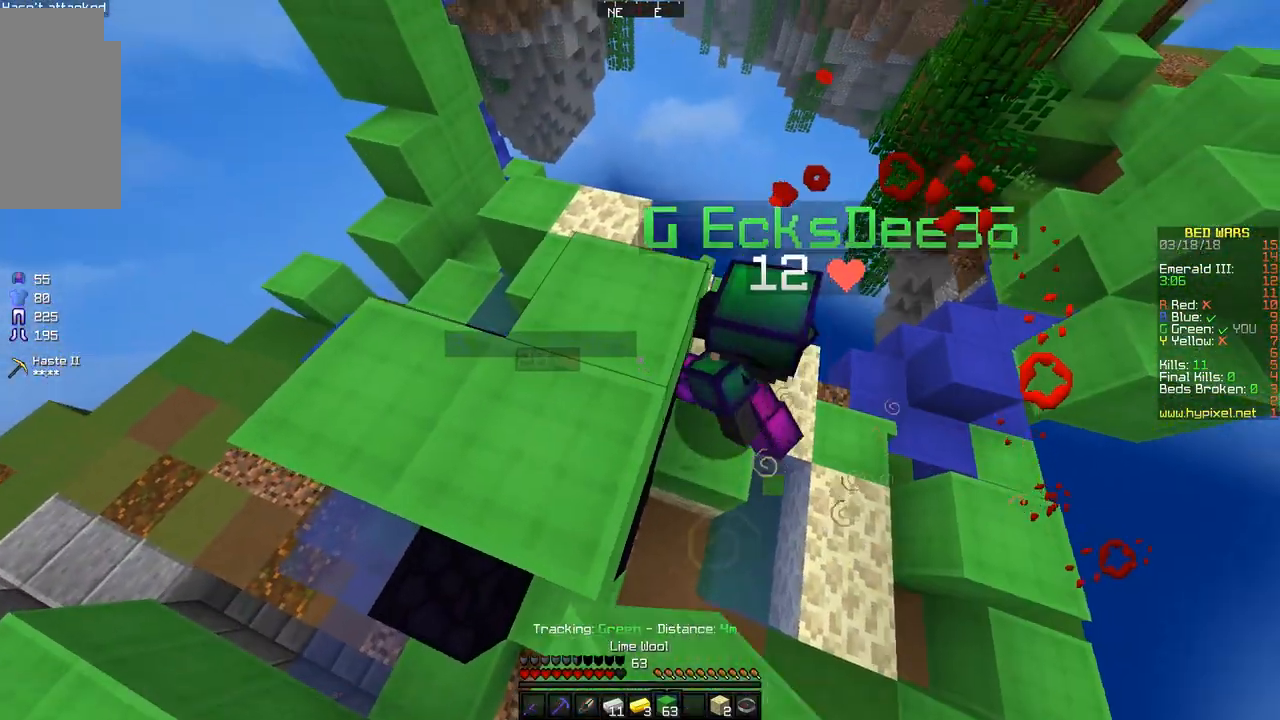
{"keys": ["w"], "mouse": [], "events": [[183, "a", "down"], [183, "w", "down"], [283, "a", "up"]]}
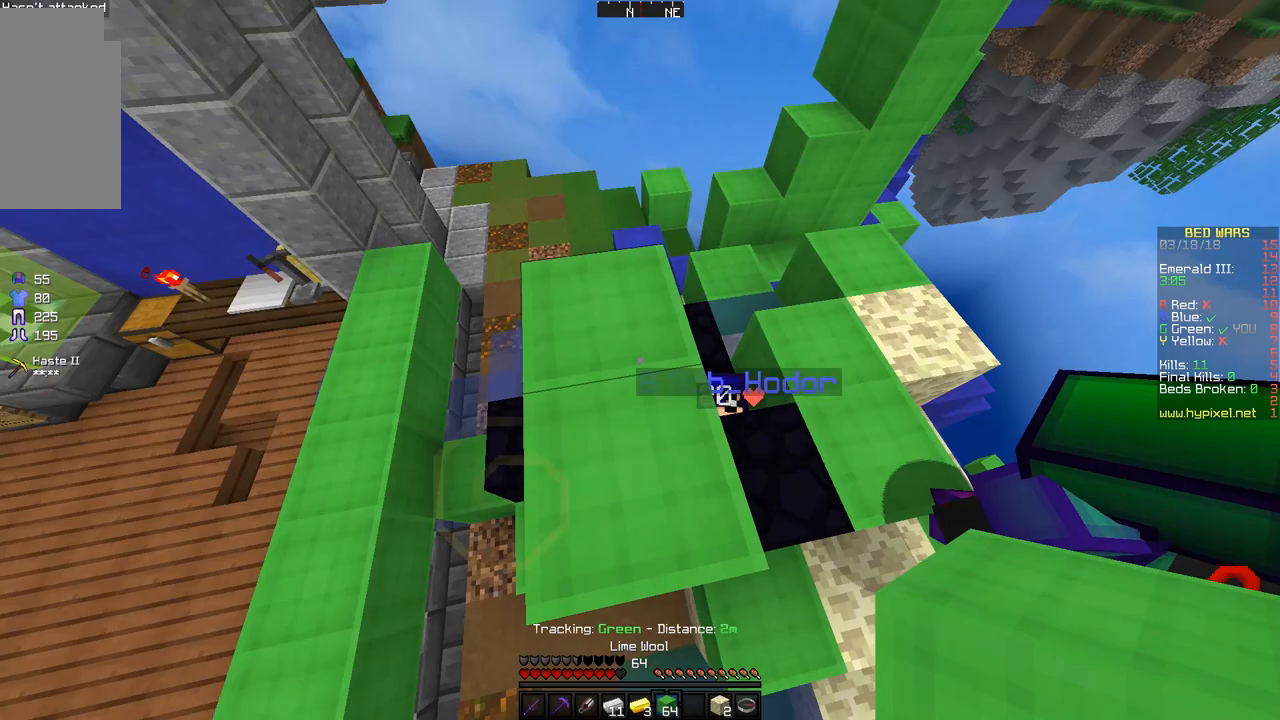
{"keys": ["a", "s"], "mouse": ["right"], "events": [[33, "w", "up"], [83, "d", "down"], [183, "d", "up"], [283, "s", "down"], [383, "mouse_right", "down"], [433, "d", "down"], [483, "a", "down"], [483, "d", "up"]]}
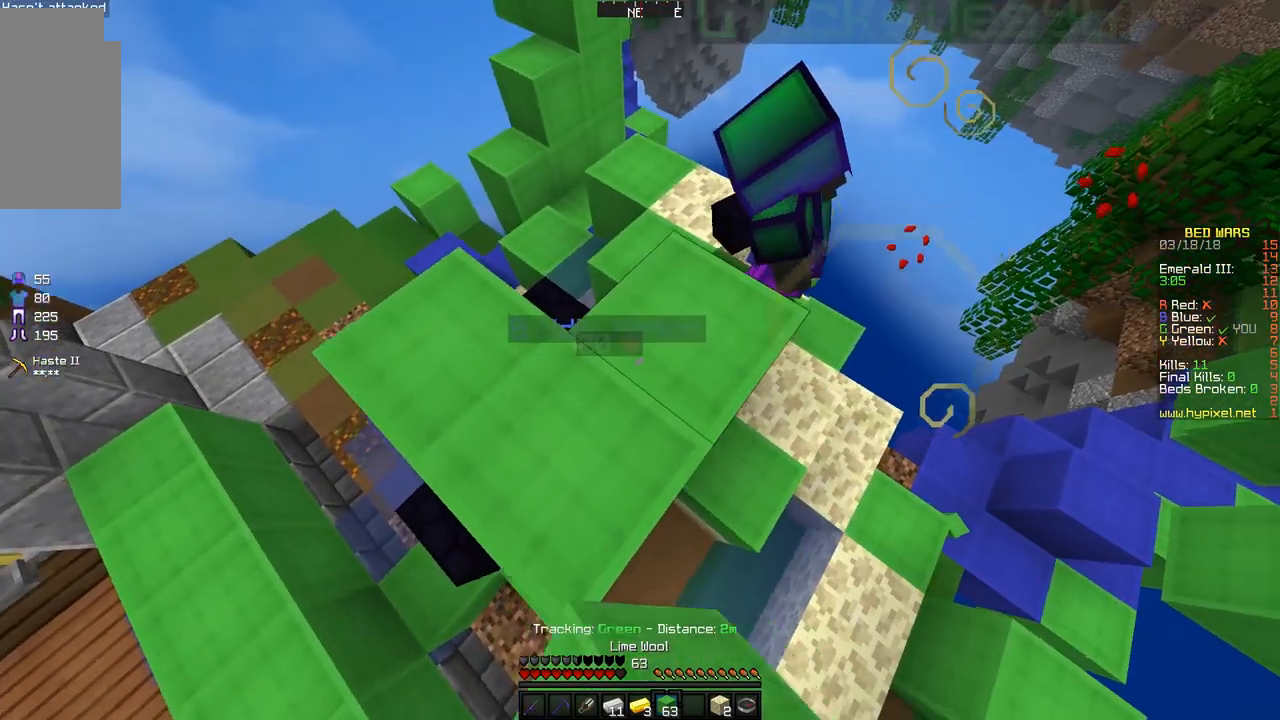
{"keys": ["a", "w"], "mouse": [], "events": [[33, "mouse_right", "up"], [83, "s", "up"], [233, "w", "down"]]}
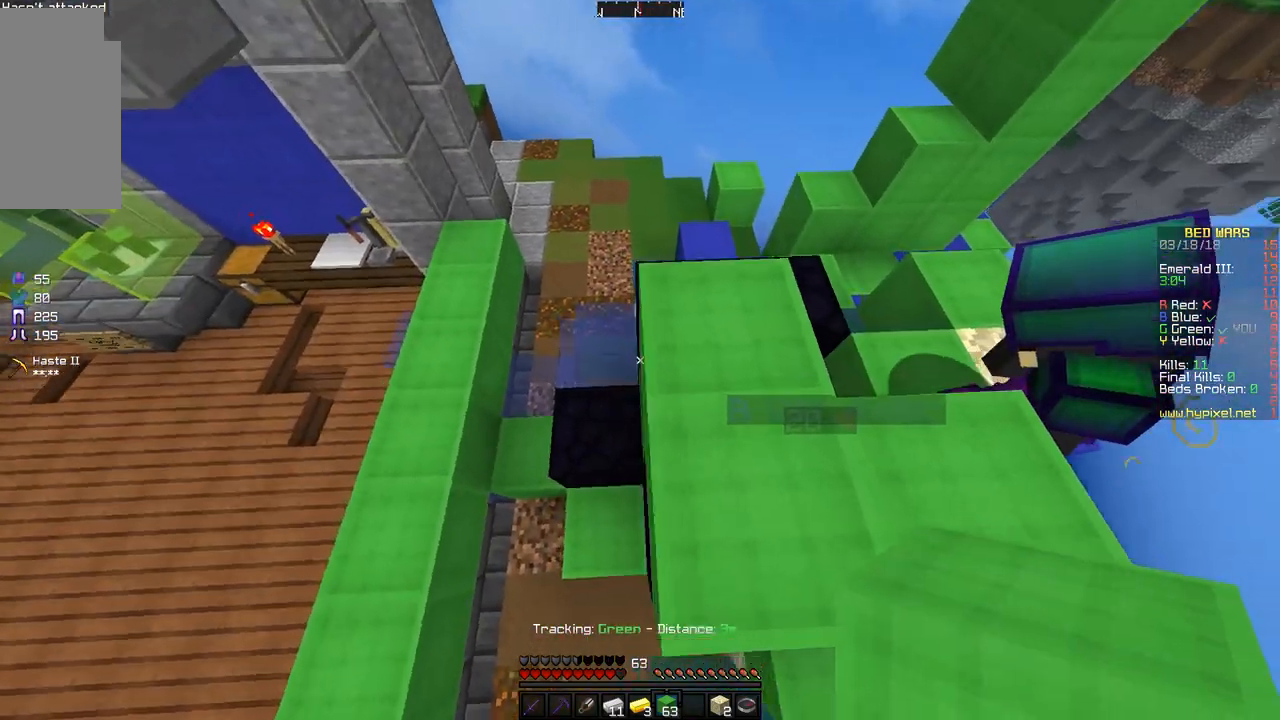
{"keys": [], "mouse": [], "events": [[33, "w", "up"], [183, "a", "up"]]}